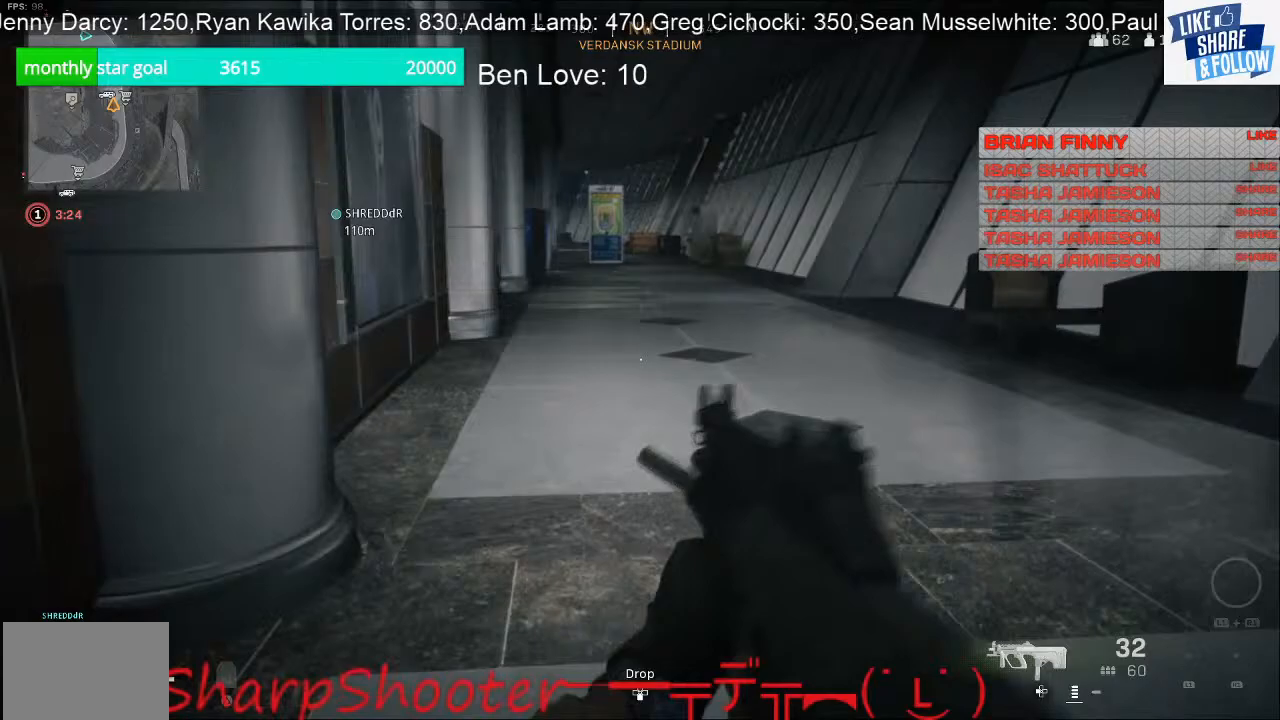
Gameplay with a controller (PlayStation layout); each line is a JSON object with the inputs held at the frame after it. "events" lists button and stick changes between this image and that frame as [ms after this image, input, new state], when the widget could be followed in between.
{"buttons": [], "left_stick": "up-left", "right_stick": "right", "events": [[267, "right_stick", "right"], [367, "left_stick", "up-left"]]}
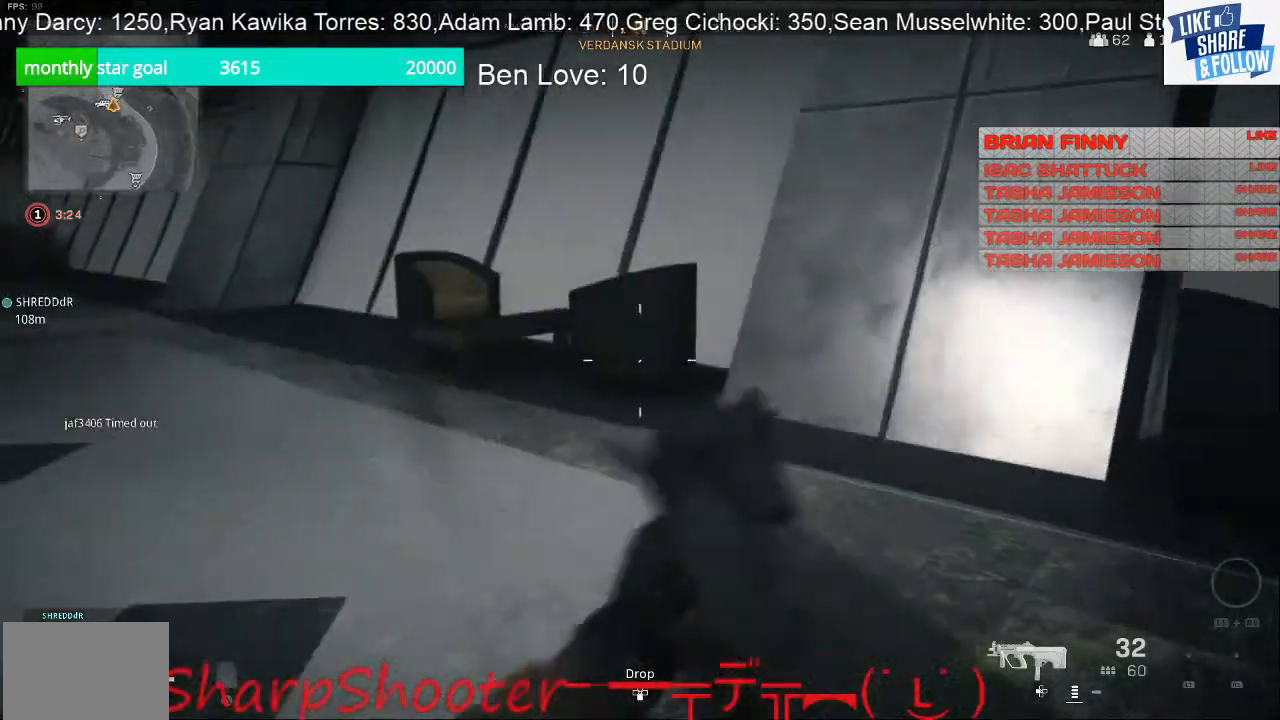
{"buttons": [], "left_stick": "up-left", "right_stick": "center", "events": [[33, "right_stick", "center"]]}
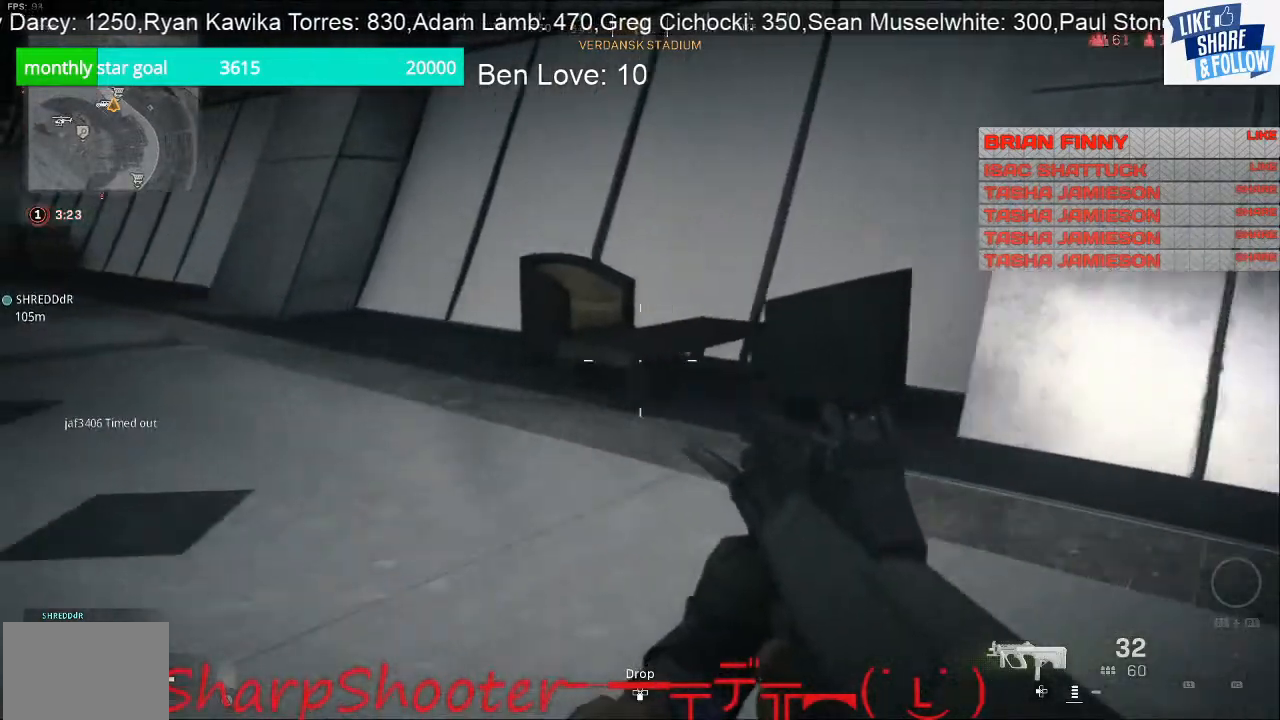
{"buttons": [], "left_stick": "up-right", "right_stick": "center", "events": [[100, "right_stick", "left"], [167, "left_stick", "up"], [267, "left_stick", "up-right"], [367, "right_stick", "center"]]}
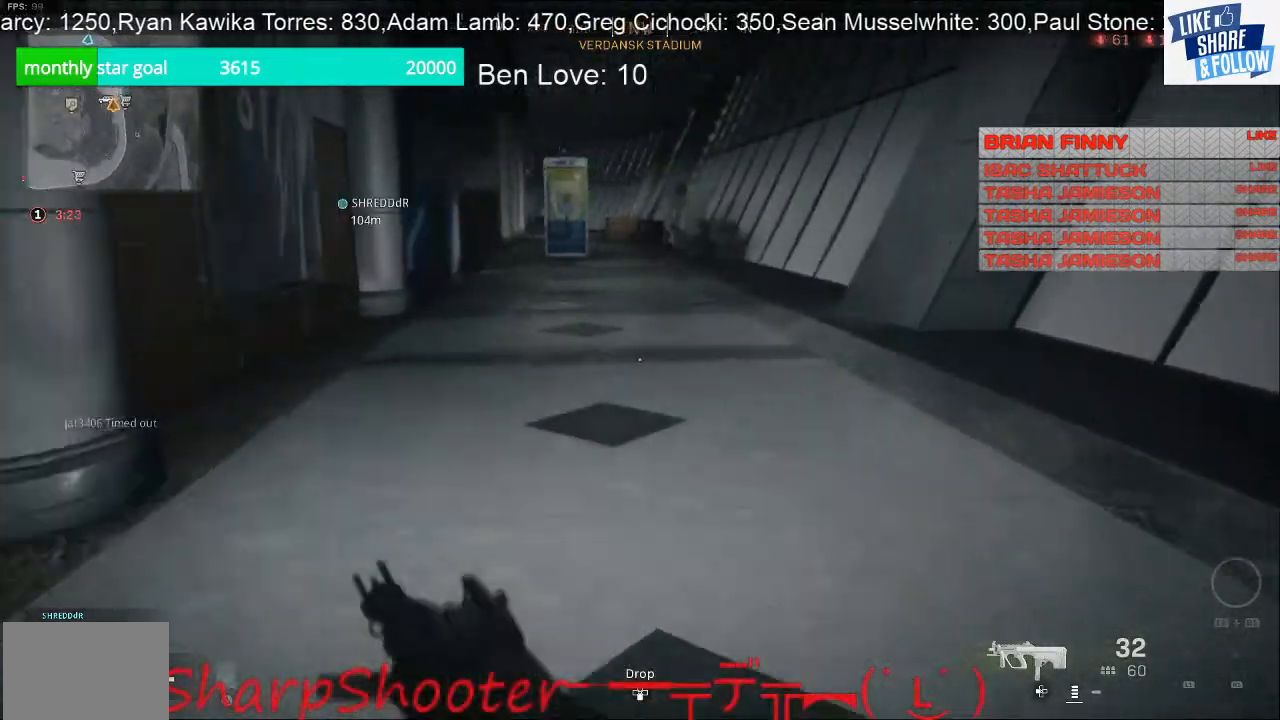
{"buttons": [], "left_stick": "up-right", "right_stick": "left", "events": [[100, "right_stick", "left"]]}
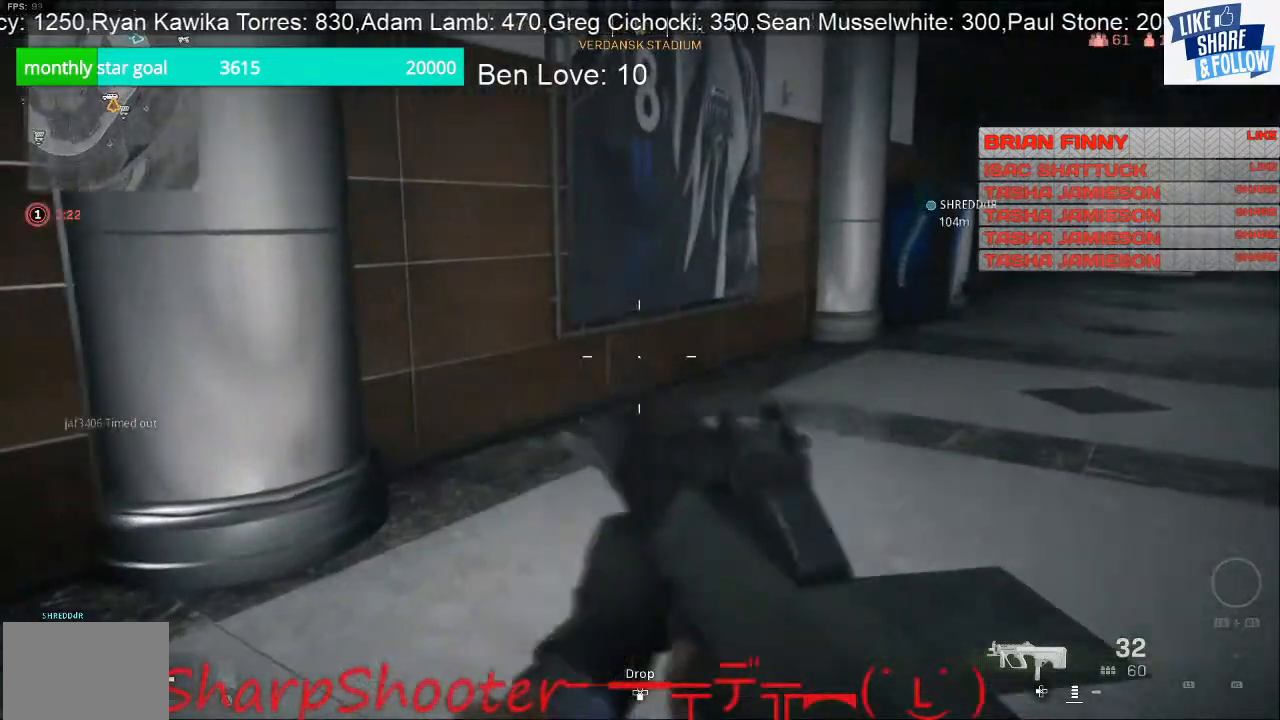
{"buttons": [], "left_stick": "up-right", "right_stick": "right", "events": [[367, "right_stick", "center"], [467, "right_stick", "right"]]}
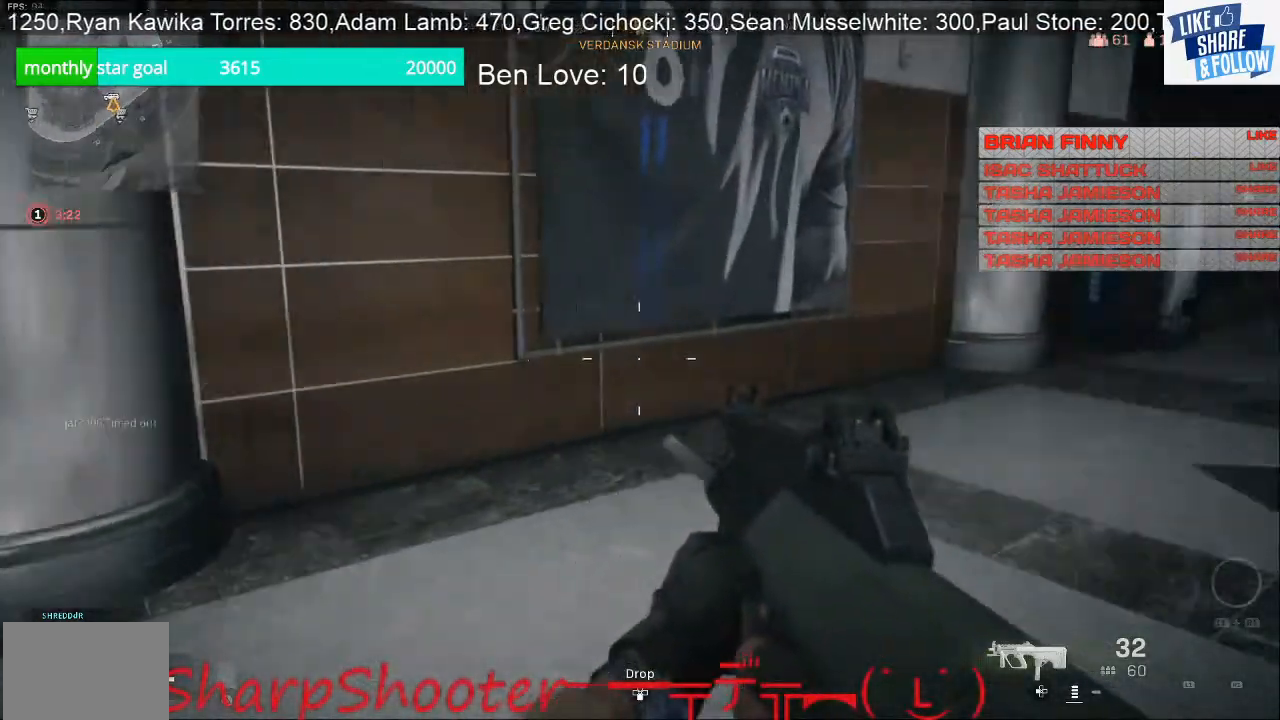
{"buttons": [], "left_stick": "up", "right_stick": "center", "events": [[133, "left_stick", "up"], [267, "right_stick", "center"]]}
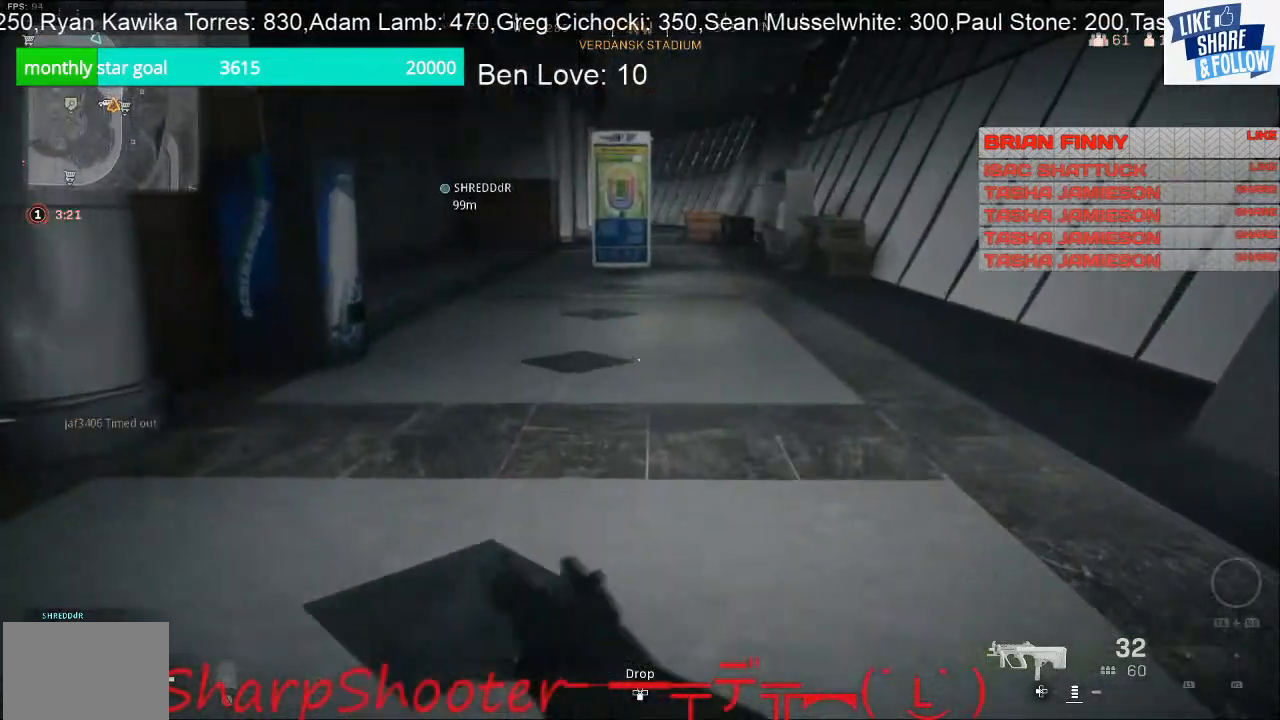
{"buttons": [], "left_stick": "up-right", "right_stick": "left", "events": [[367, "right_stick", "left"], [433, "left_stick", "up-right"]]}
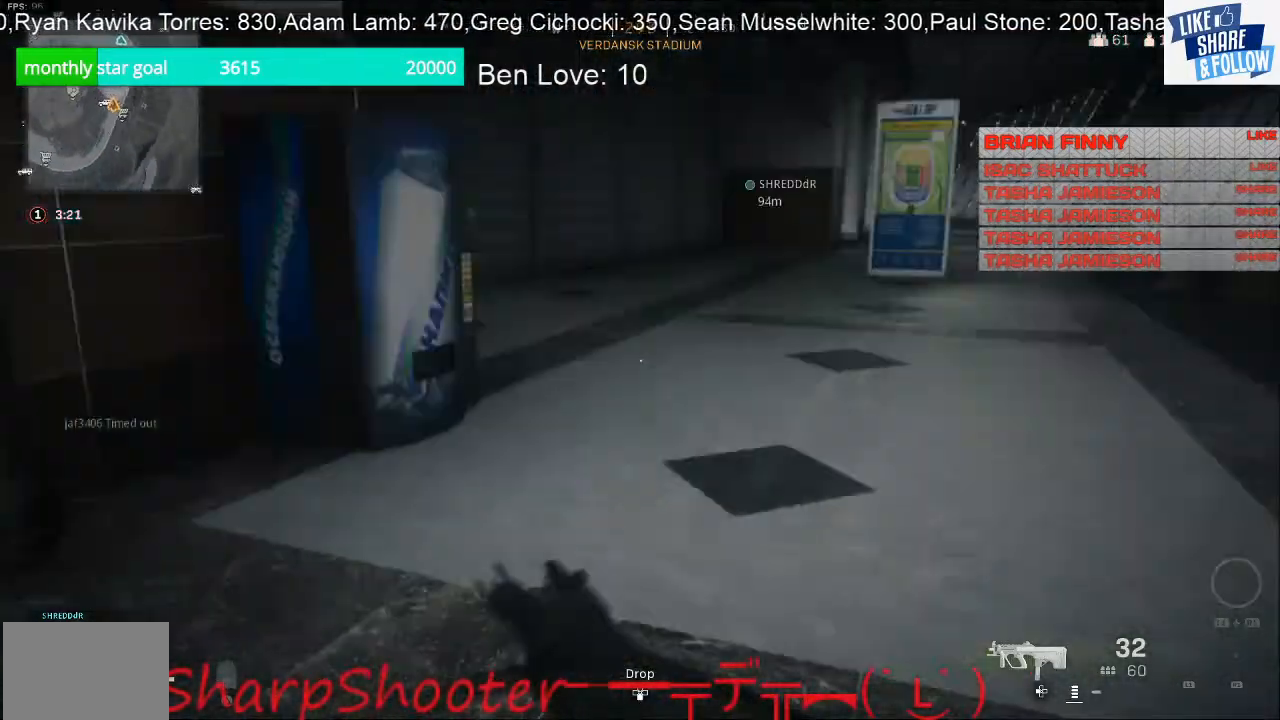
{"buttons": [], "left_stick": "right", "right_stick": "center", "events": [[200, "left_stick", "right"], [367, "right_stick", "center"]]}
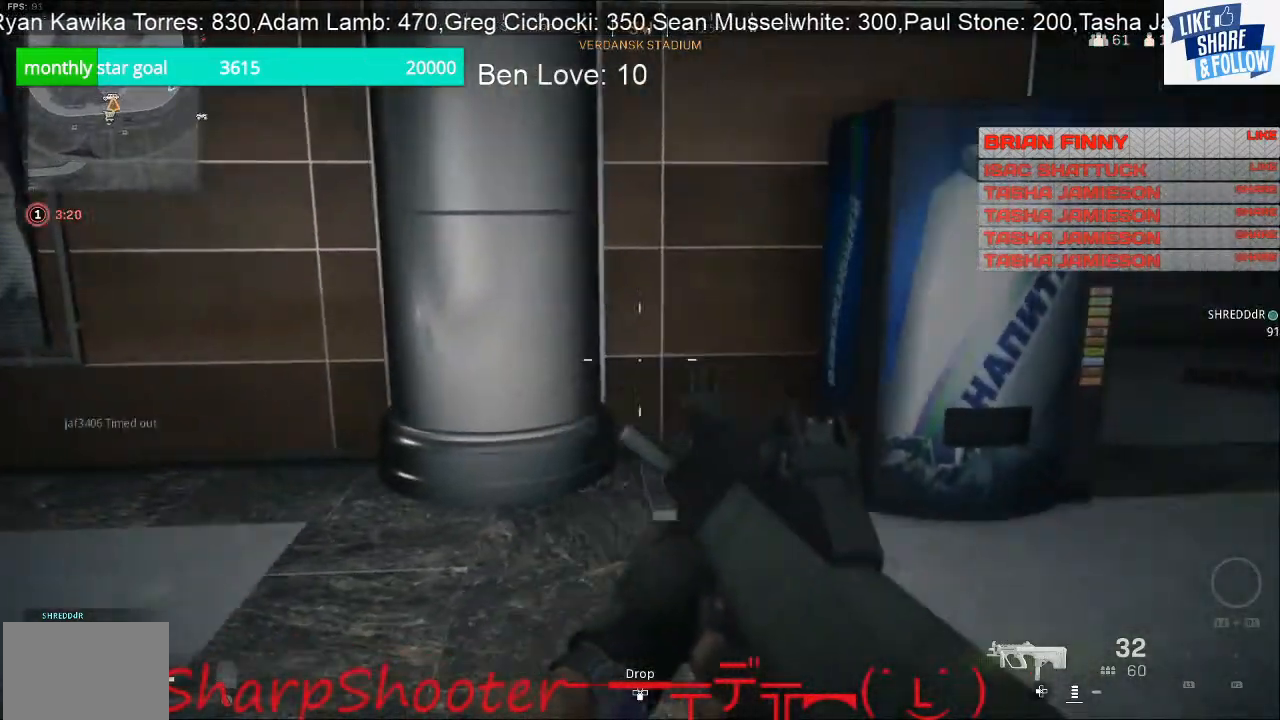
{"buttons": [], "left_stick": "right", "right_stick": "center", "events": []}
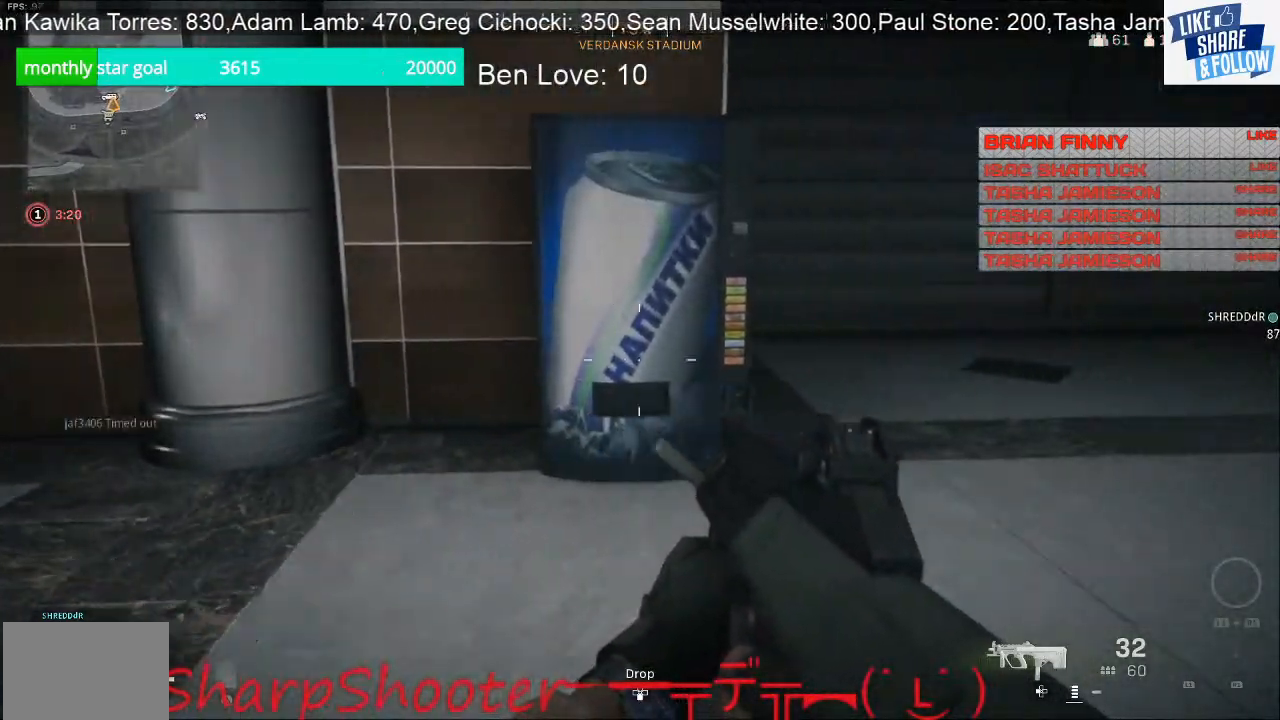
{"buttons": [], "left_stick": "up", "right_stick": "center", "events": [[67, "left_stick", "up-right"], [233, "left_stick", "up"], [233, "right_stick", "left"], [400, "right_stick", "center"]]}
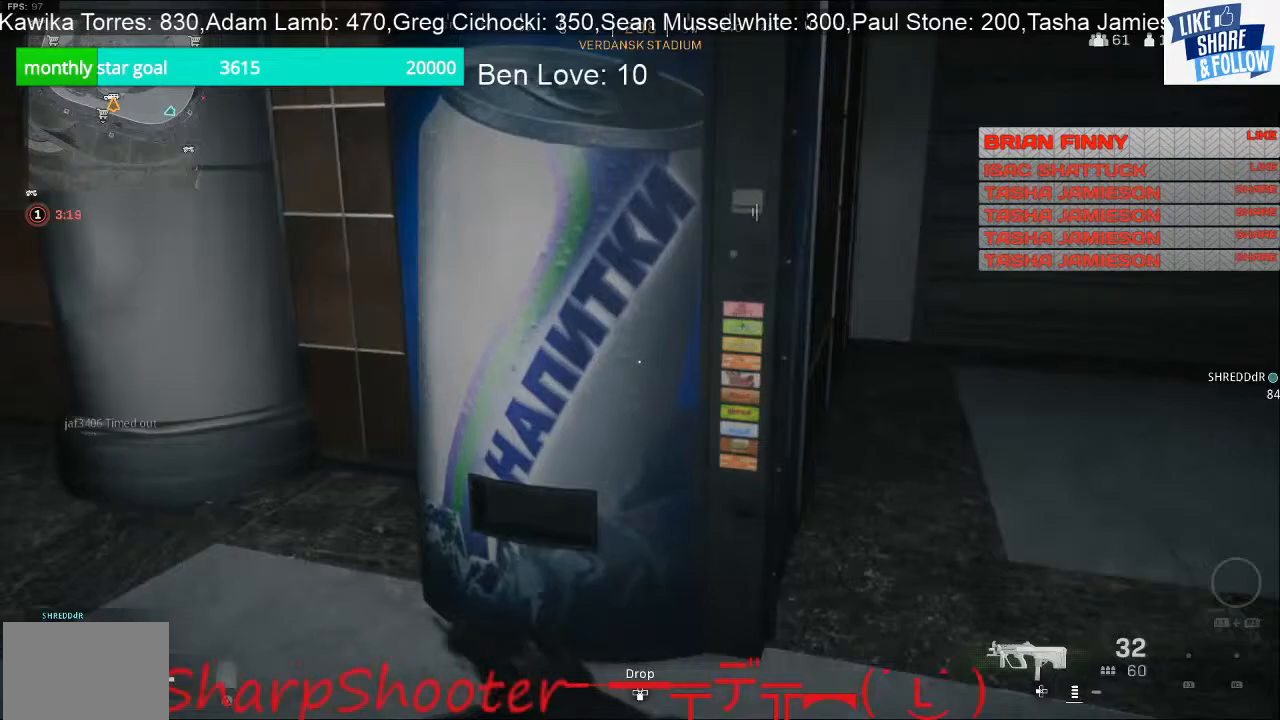
{"buttons": ["SQUARE"], "left_stick": "down-right", "right_stick": "center", "events": [[133, "SQUARE", "down"], [500, "left_stick", "down-right"]]}
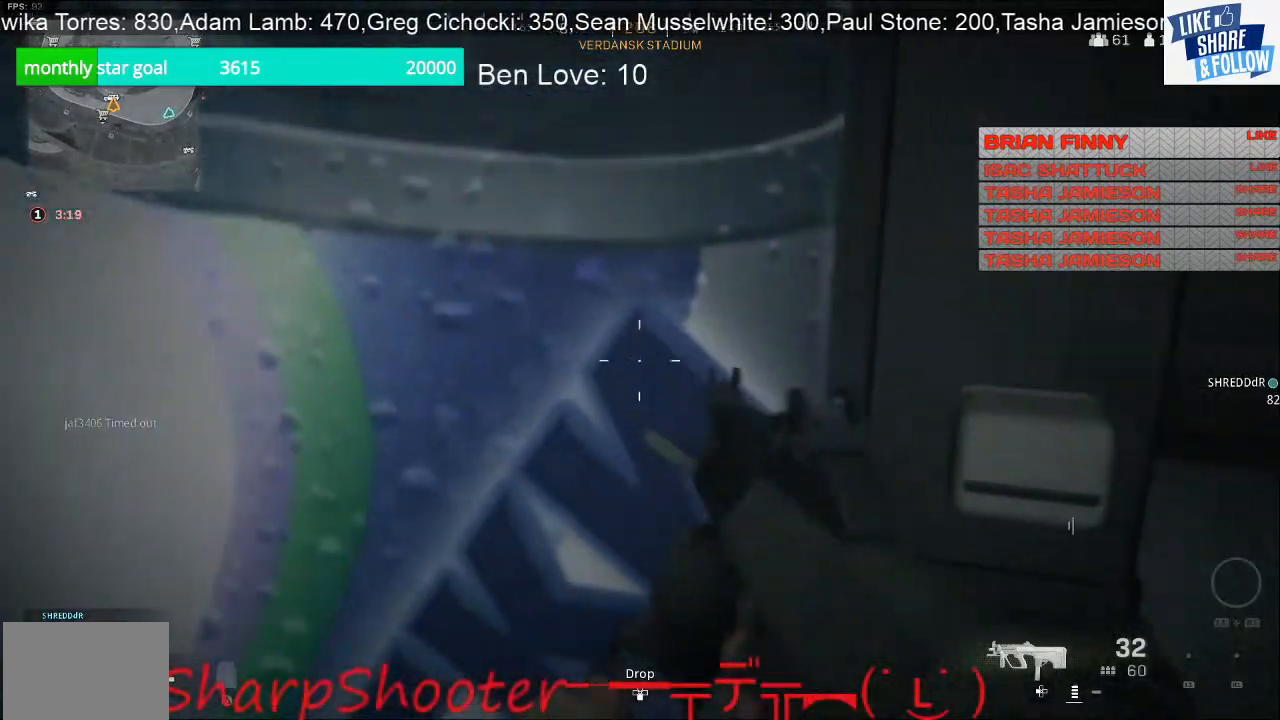
{"buttons": [], "left_stick": "right", "right_stick": "center", "events": [[200, "SQUARE", "up"], [300, "left_stick", "right"]]}
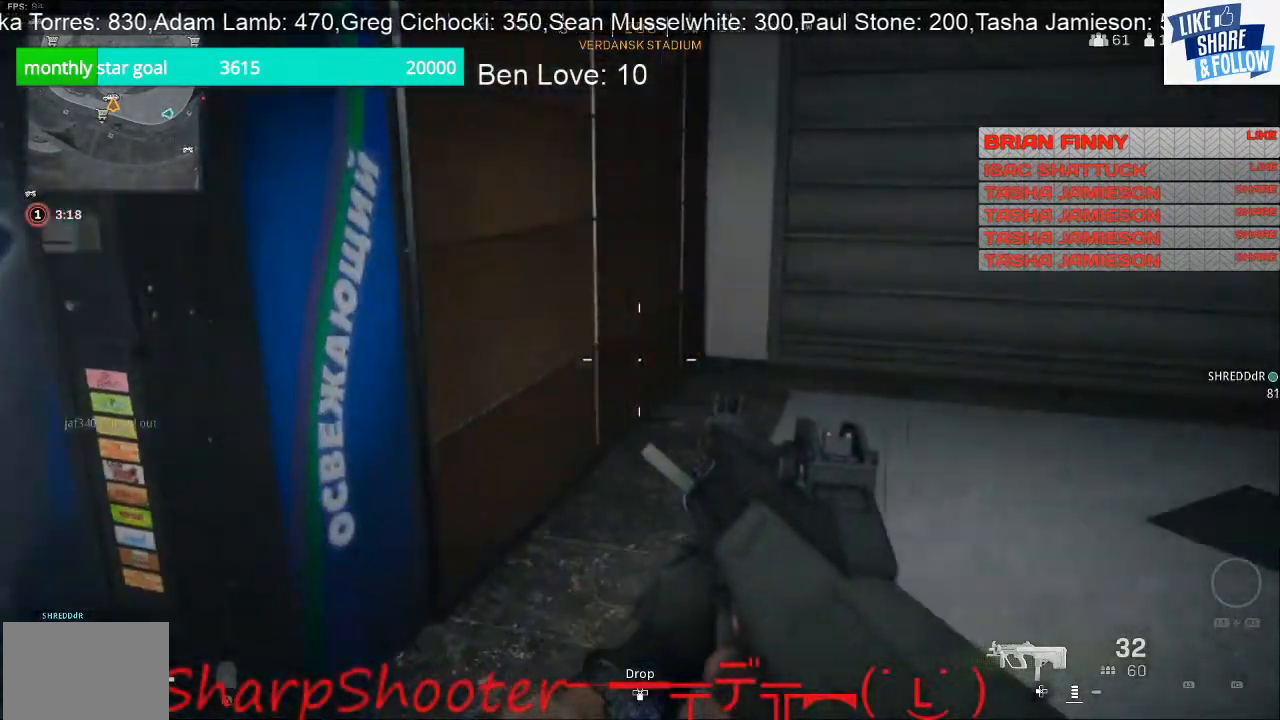
{"buttons": [], "left_stick": "up", "right_stick": "right", "events": [[133, "left_stick", "up-right"], [167, "right_stick", "right"], [267, "left_stick", "up"]]}
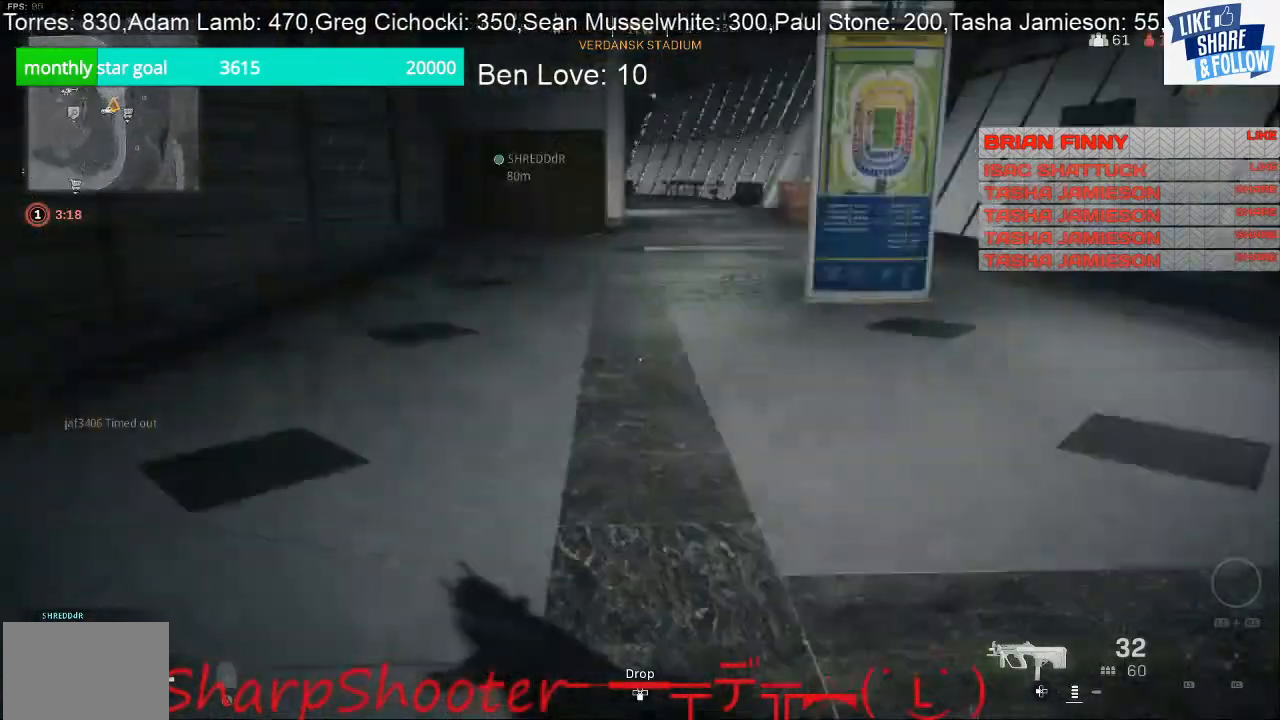
{"buttons": [], "left_stick": "up", "right_stick": "center", "events": [[33, "right_stick", "up-right"], [133, "right_stick", "center"]]}
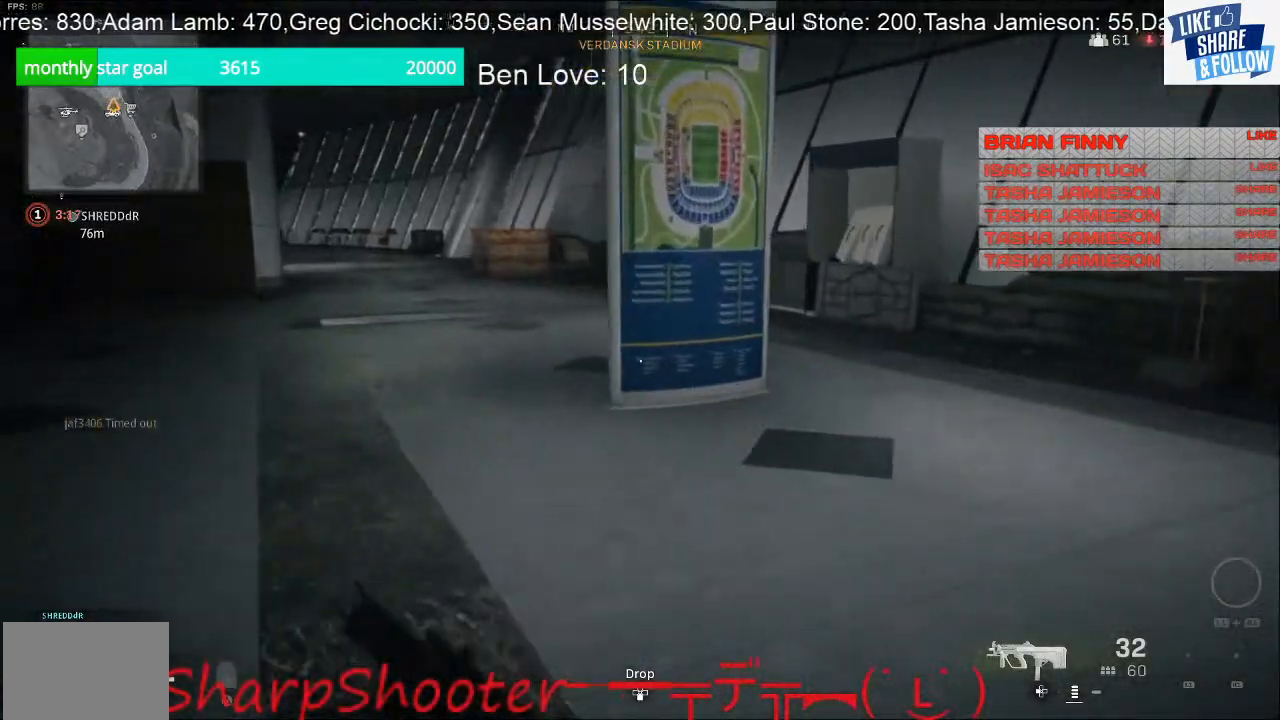
{"buttons": [], "left_stick": "up", "right_stick": "right", "events": [[67, "right_stick", "right"]]}
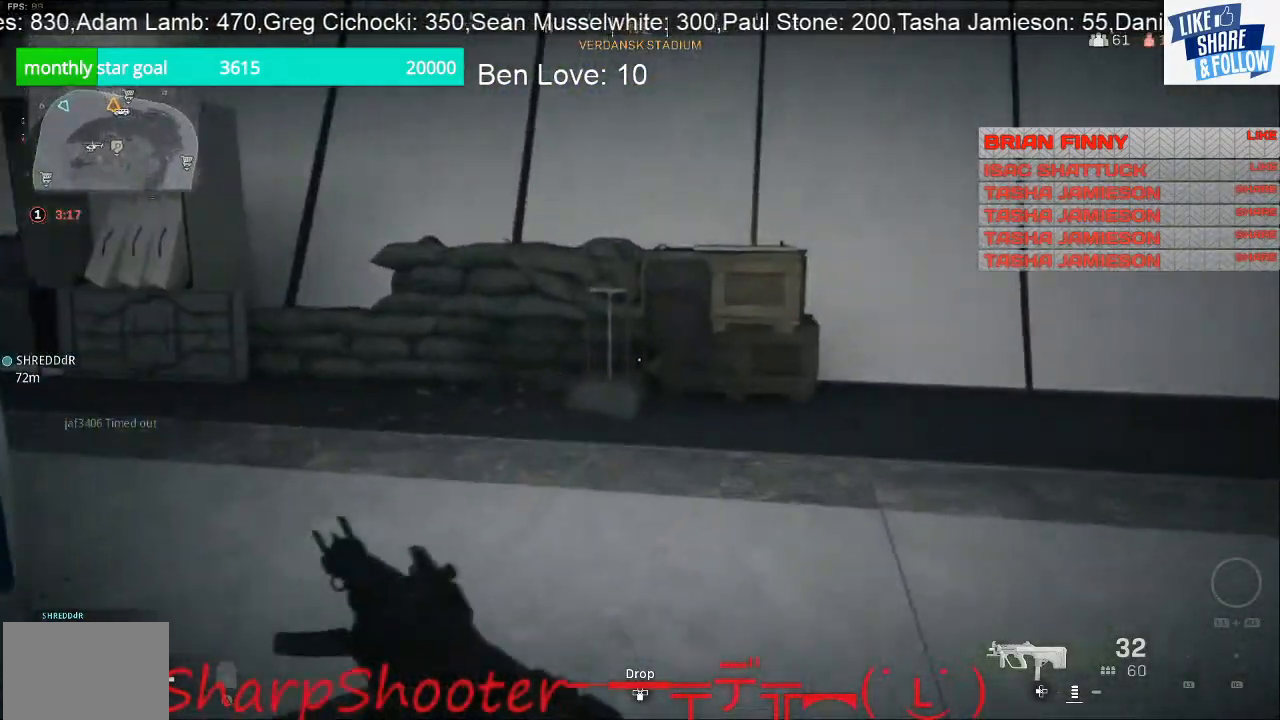
{"buttons": [], "left_stick": "up-left", "right_stick": "left", "events": [[33, "right_stick", "center"], [400, "left_stick", "up-left"], [400, "right_stick", "left"]]}
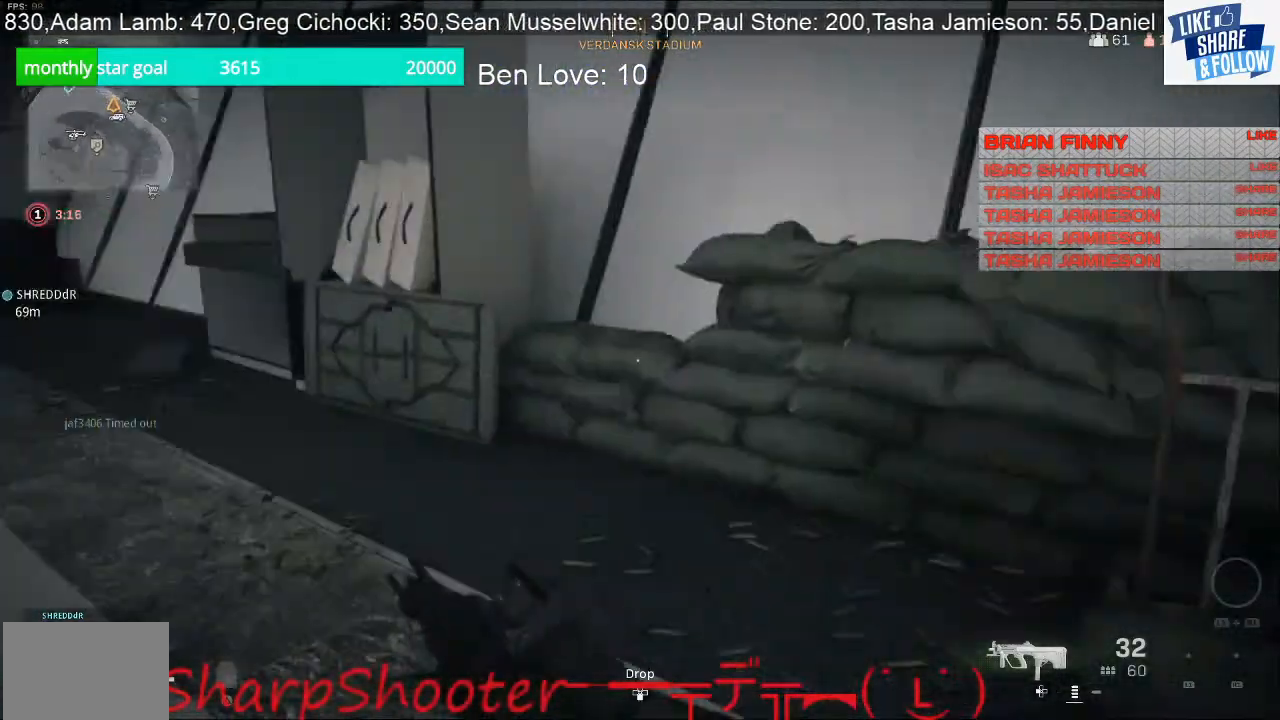
{"buttons": [], "left_stick": "up-left", "right_stick": "left", "events": [[267, "right_stick", "center"], [467, "right_stick", "left"]]}
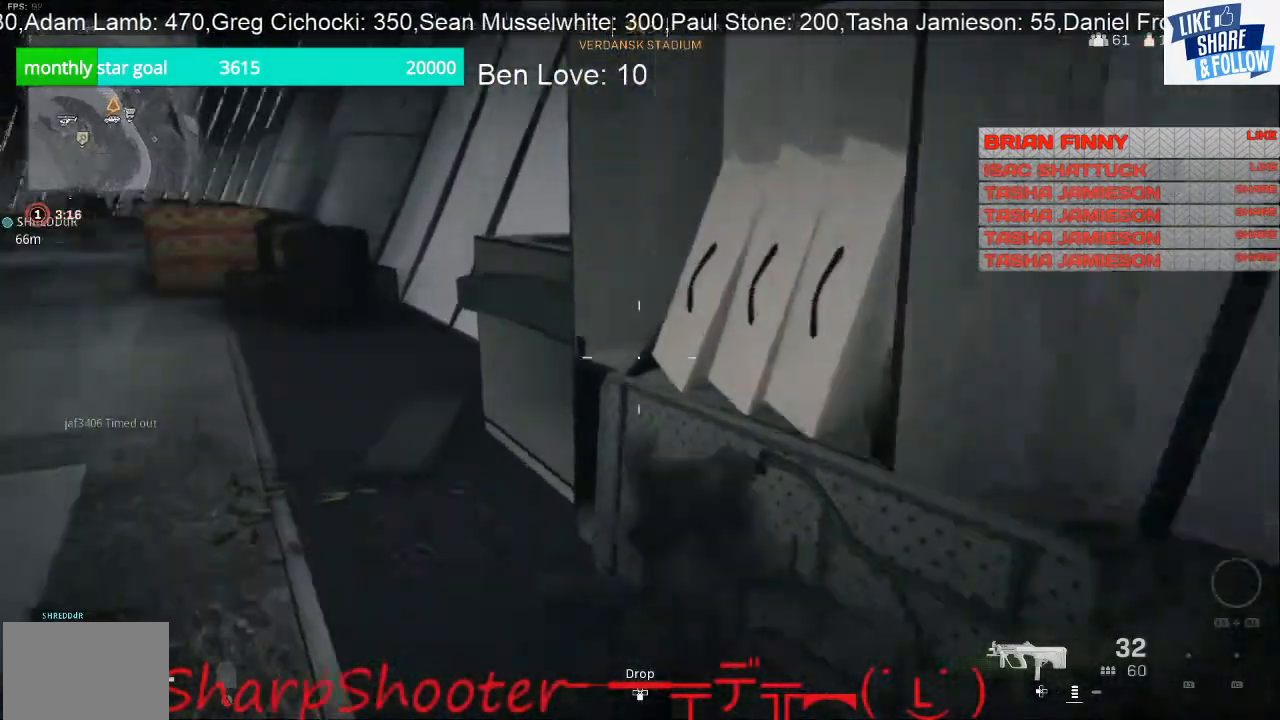
{"buttons": [], "left_stick": "down-left", "right_stick": "center", "events": [[33, "left_stick", "left"], [100, "right_stick", "center"], [133, "left_stick", "down-left"], [167, "right_stick", "right"], [300, "right_stick", "up-right"], [467, "right_stick", "center"]]}
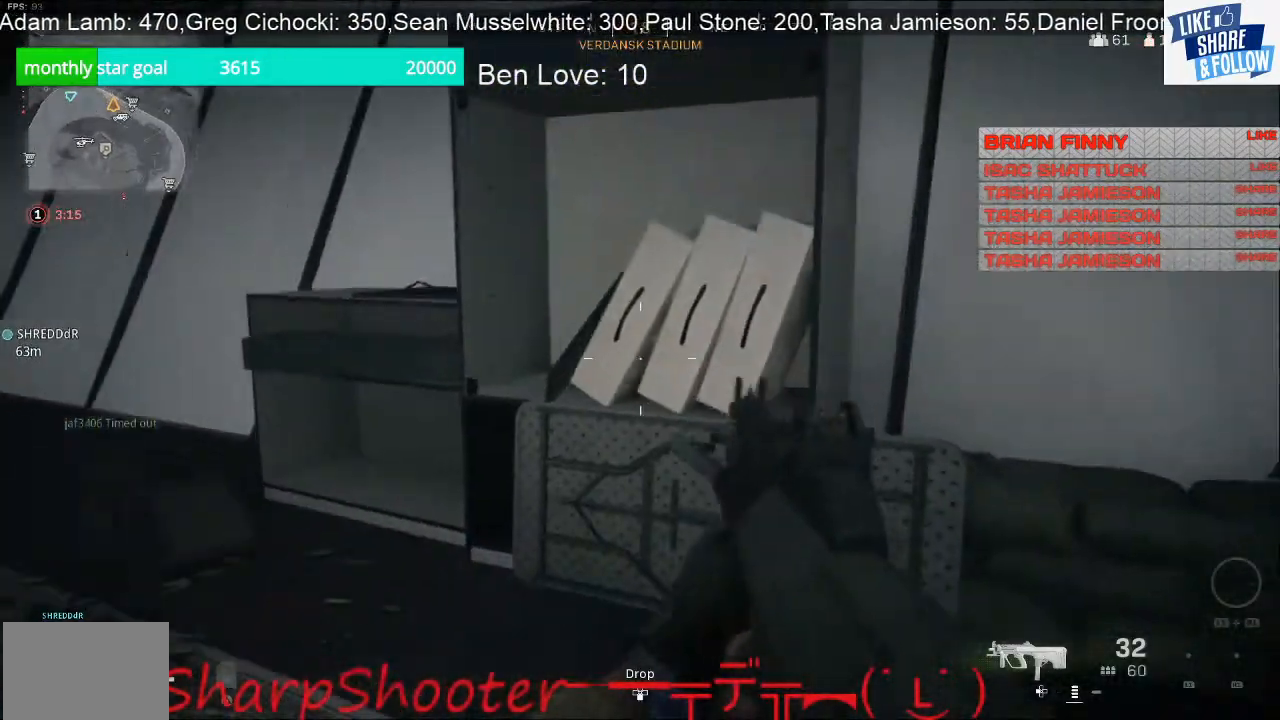
{"buttons": [], "left_stick": "up-left", "right_stick": "right", "events": [[33, "left_stick", "left"], [100, "right_stick", "right"], [133, "left_stick", "up-left"]]}
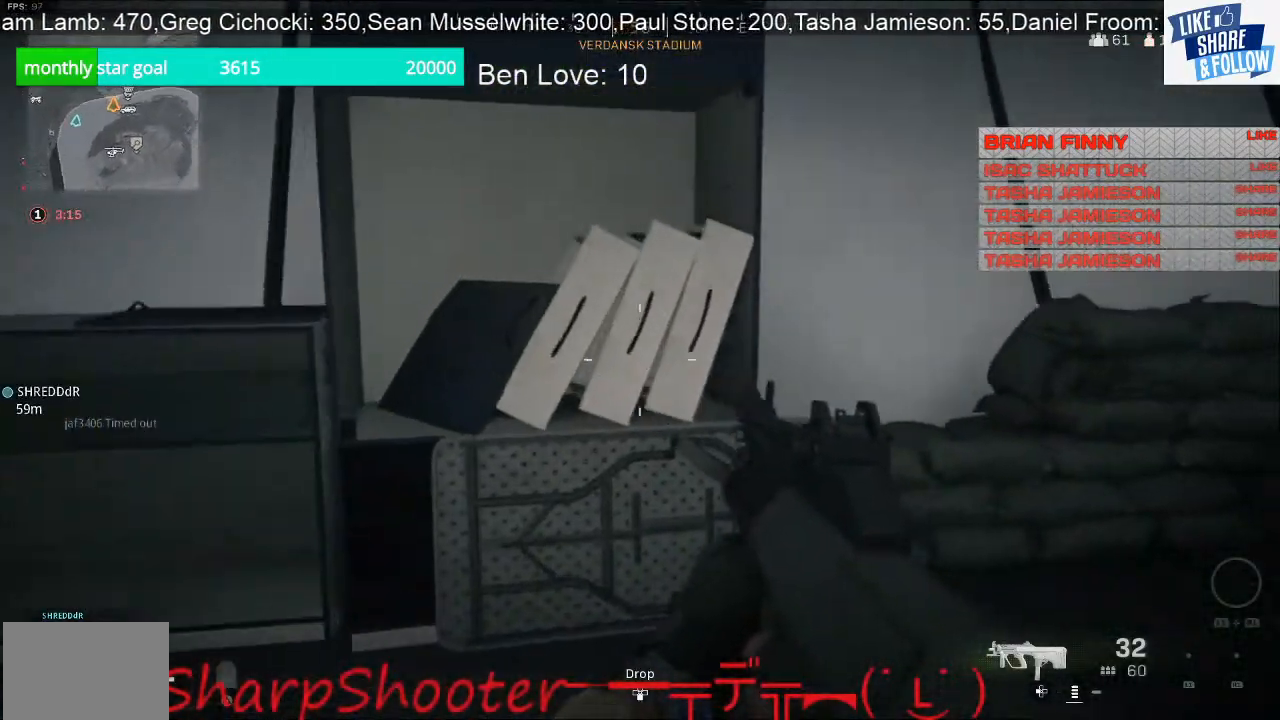
{"buttons": [], "left_stick": "up-left", "right_stick": "center", "events": [[467, "right_stick", "center"]]}
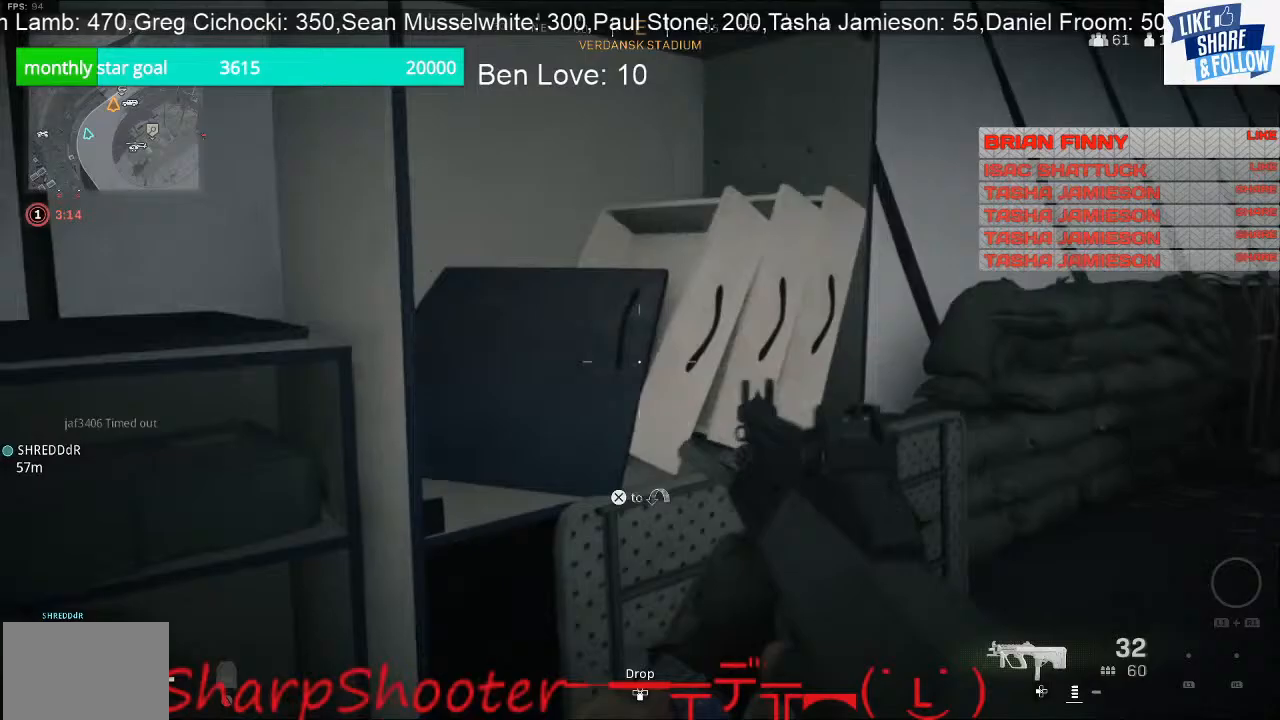
{"buttons": ["SQUARE"], "left_stick": "up-left", "right_stick": "center", "events": [[100, "left_stick", "up"], [167, "SQUARE", "down"], [500, "left_stick", "up-left"]]}
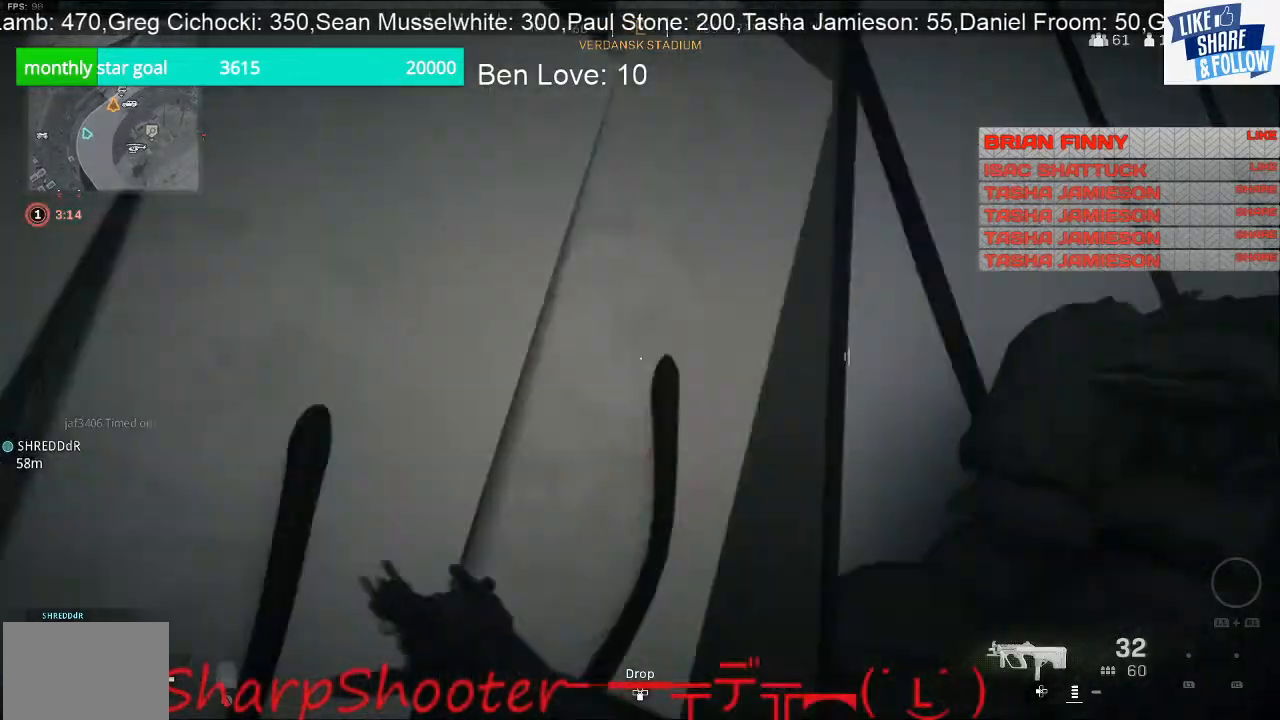
{"buttons": [], "left_stick": "down-left", "right_stick": "down-left", "events": [[167, "left_stick", "down-left"], [233, "SQUARE", "up"], [233, "right_stick", "down-left"]]}
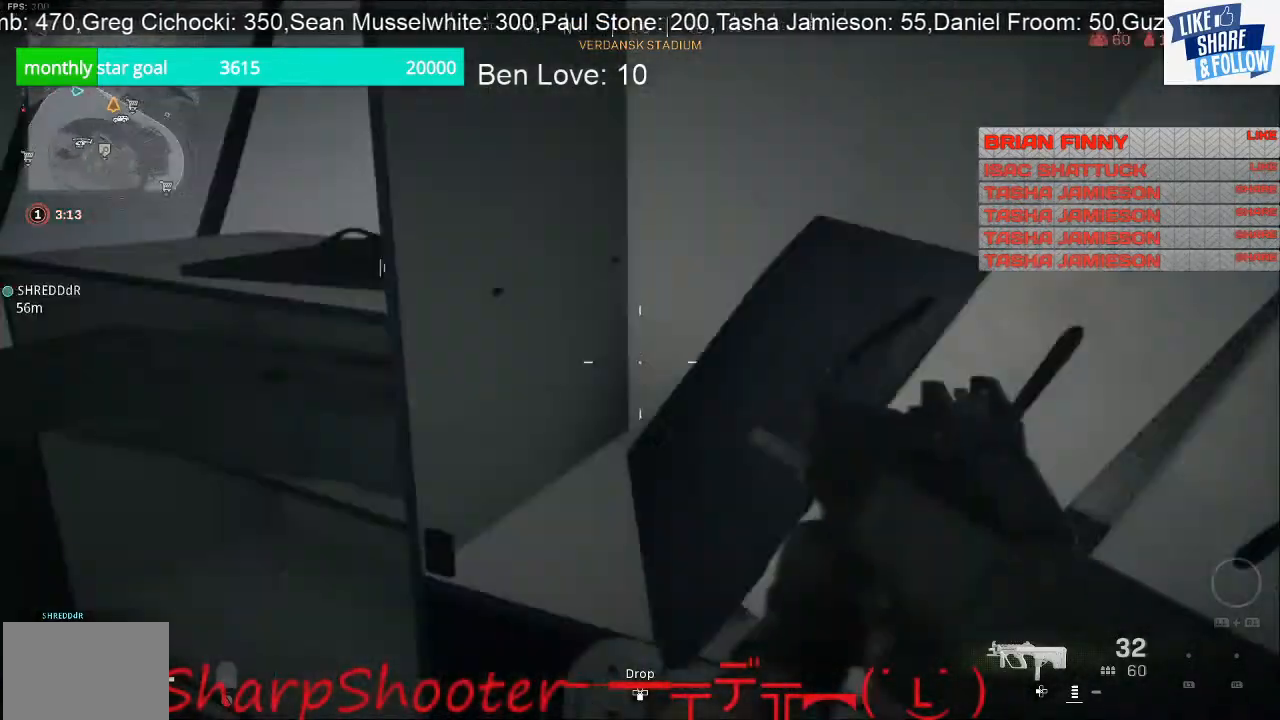
{"buttons": [], "left_stick": "up-left", "right_stick": "center", "events": [[33, "right_stick", "center"], [167, "right_stick", "down-right"], [200, "left_stick", "left"], [333, "right_stick", "center"], [367, "left_stick", "up-left"]]}
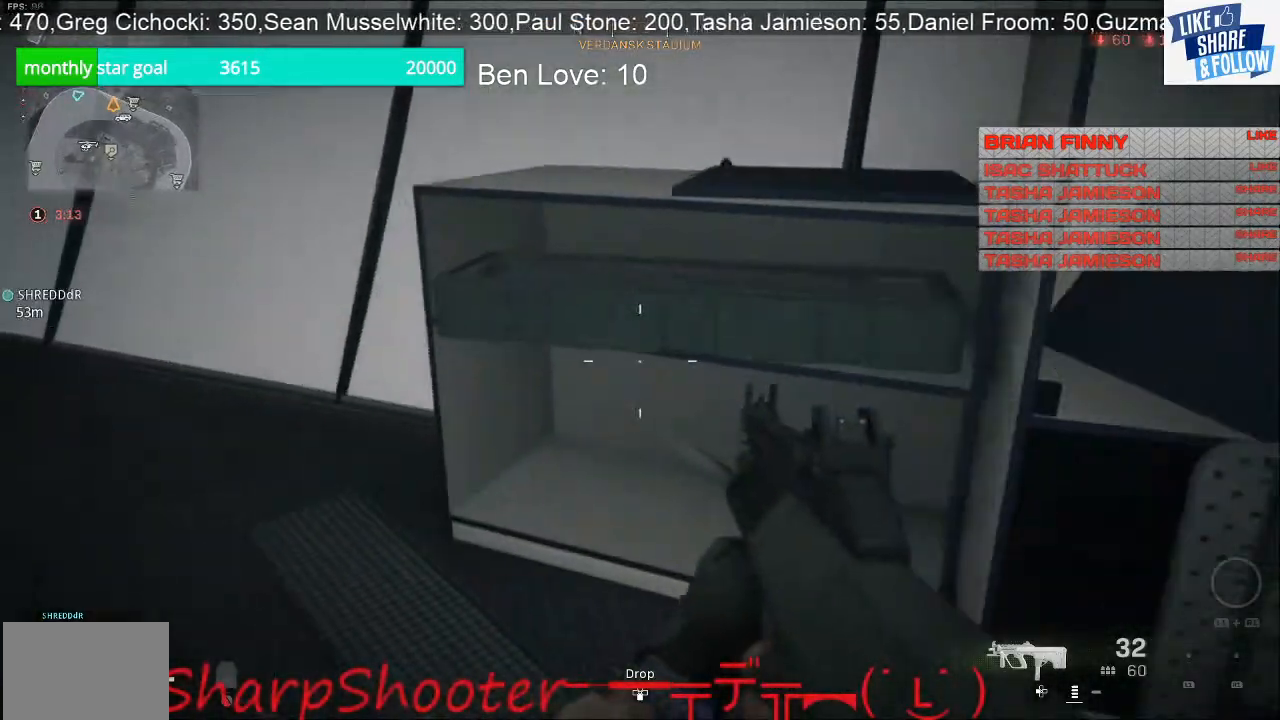
{"buttons": [], "left_stick": "up", "right_stick": "center", "events": [[67, "right_stick", "left"], [367, "left_stick", "up"], [367, "right_stick", "center"]]}
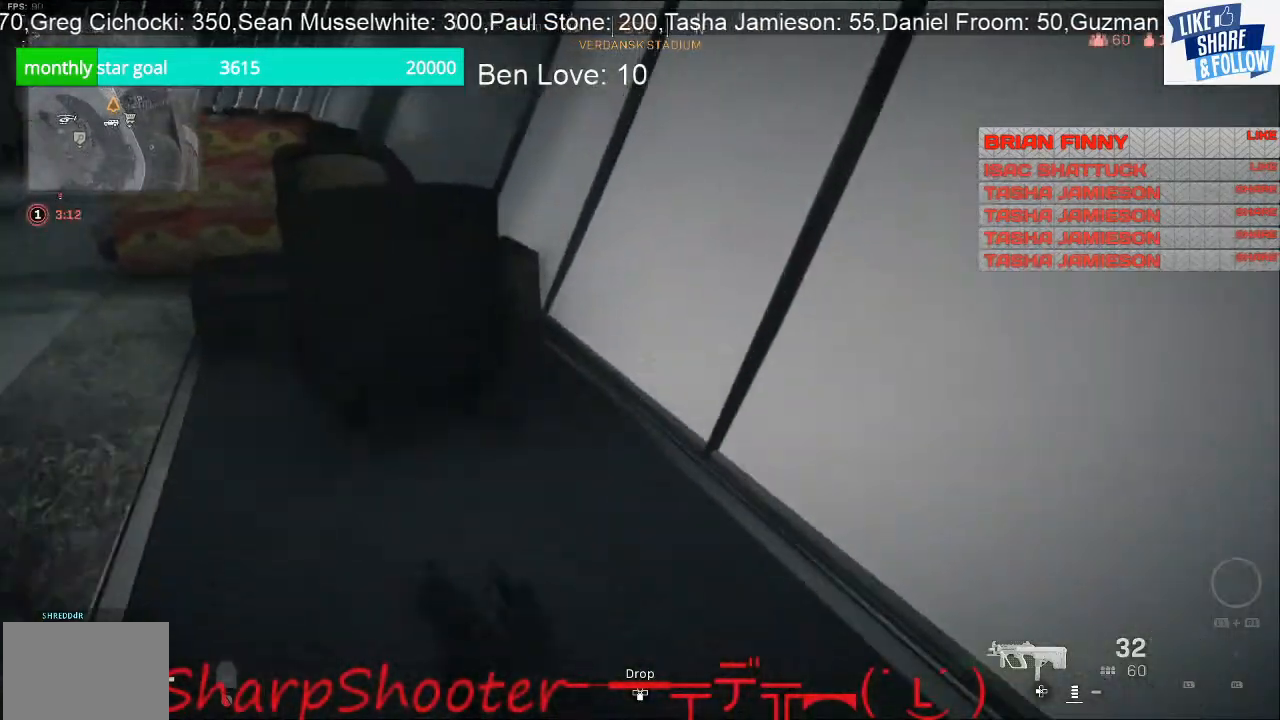
{"buttons": [], "left_stick": "up-left", "right_stick": "center", "events": [[67, "right_stick", "left"], [267, "right_stick", "center"], [433, "left_stick", "up-left"]]}
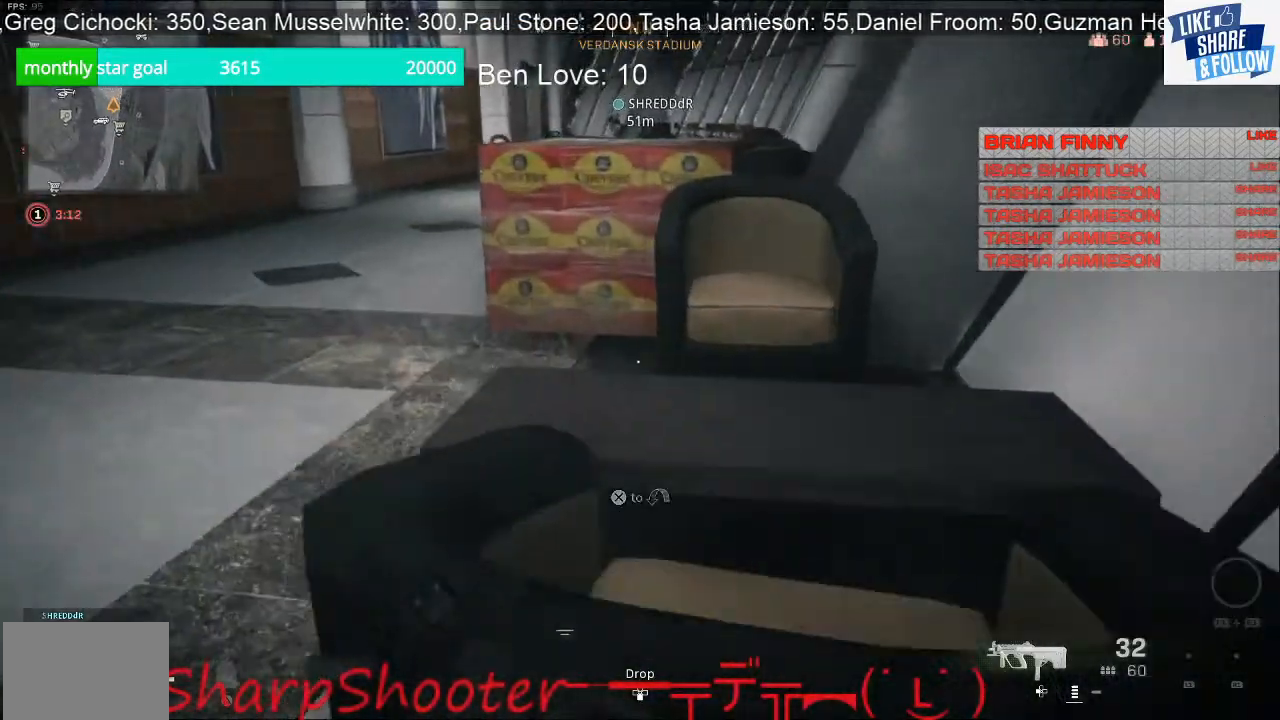
{"buttons": [], "left_stick": "down-left", "right_stick": "left", "events": [[300, "CROSS", "down"], [367, "CROSS", "up"], [500, "left_stick", "down-left"], [500, "right_stick", "left"]]}
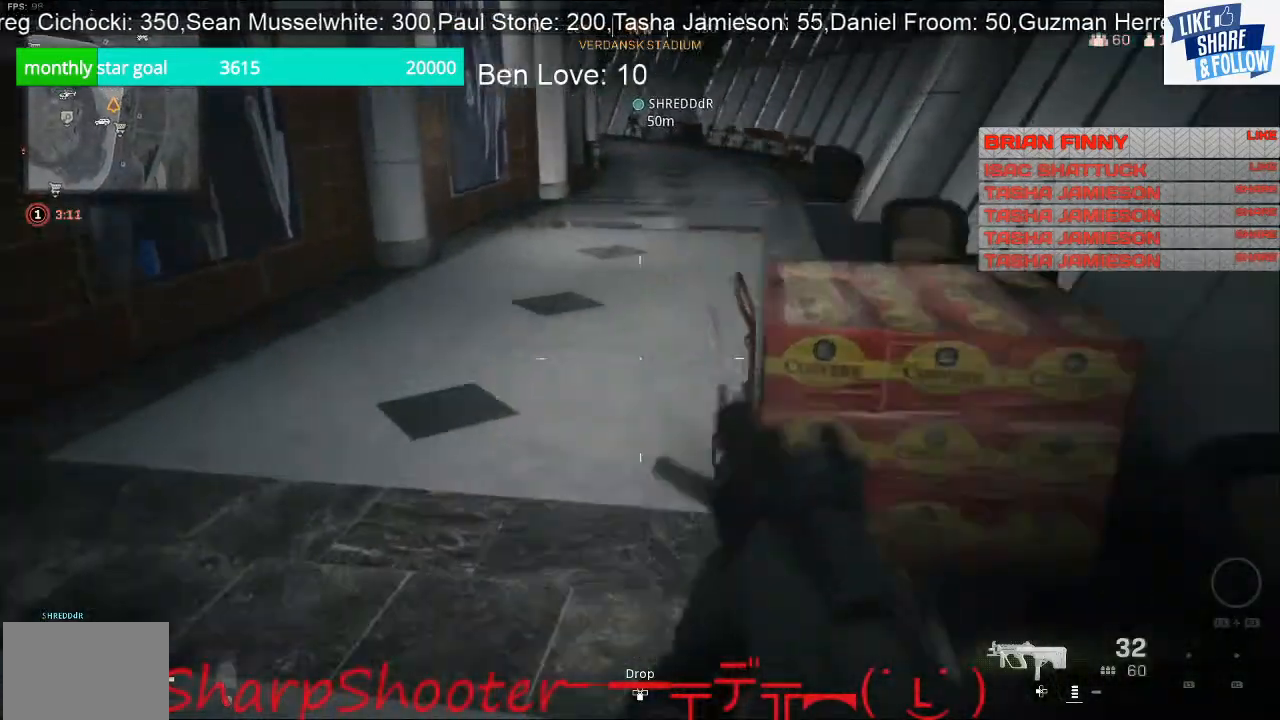
{"buttons": [], "left_stick": "down-right", "right_stick": "center", "events": [[67, "left_stick", "down"], [367, "left_stick", "down-right"], [367, "right_stick", "center"]]}
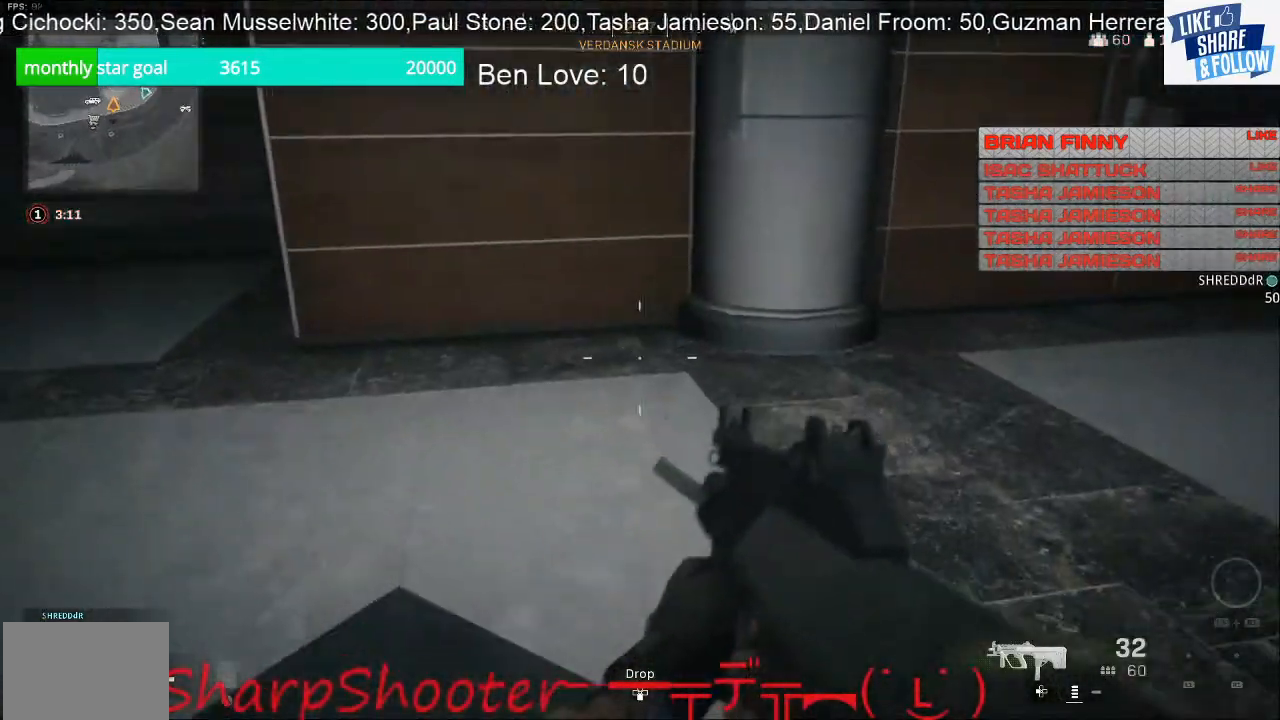
{"buttons": [], "left_stick": "up-right", "right_stick": "right", "events": [[33, "left_stick", "right"], [167, "right_stick", "left"], [267, "right_stick", "center"], [333, "right_stick", "right"], [367, "left_stick", "up-right"]]}
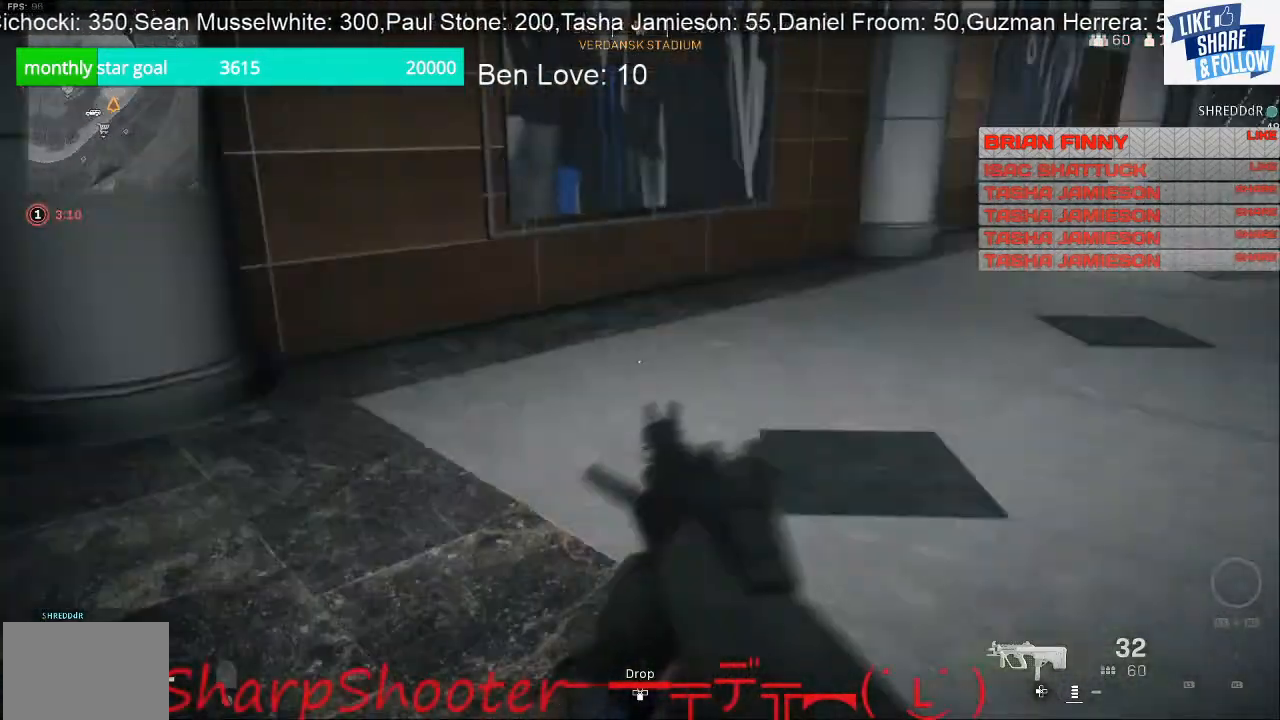
{"buttons": [], "left_stick": "up", "right_stick": "right", "events": [[67, "left_stick", "up"], [200, "right_stick", "center"], [433, "right_stick", "right"]]}
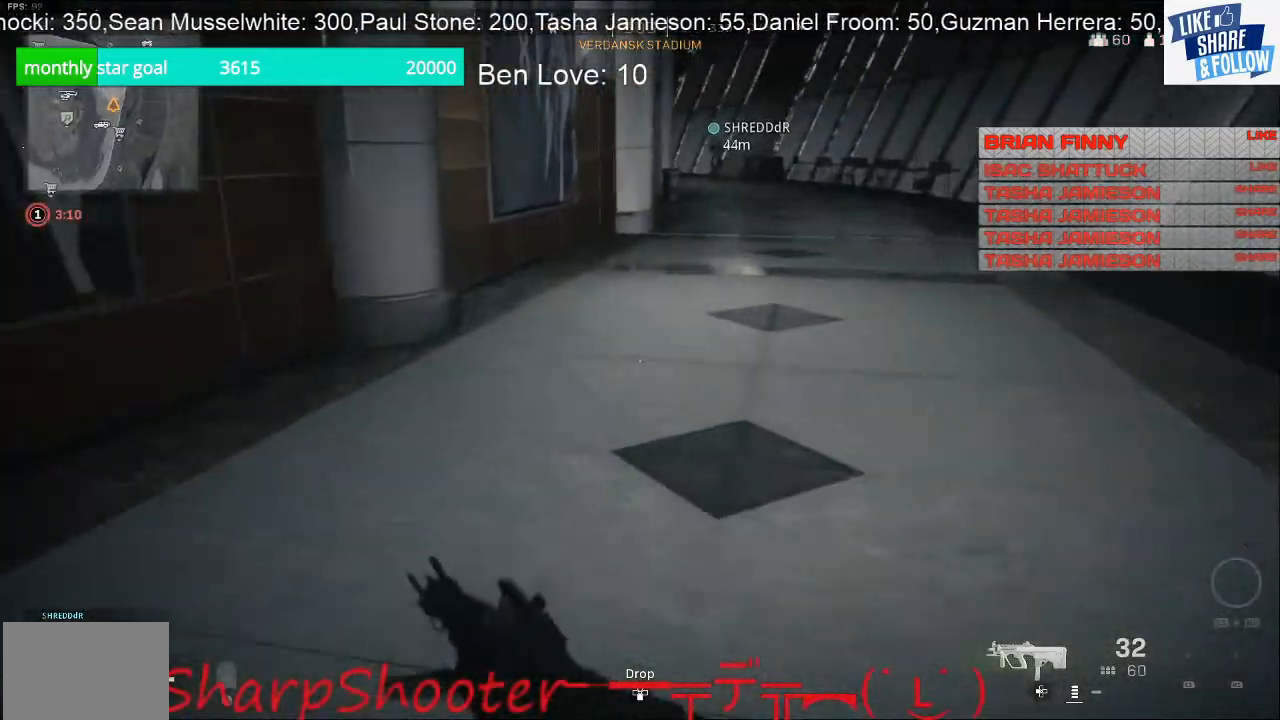
{"buttons": [], "left_stick": "left", "right_stick": "center", "events": [[33, "left_stick", "up-left"], [267, "left_stick", "left"], [300, "right_stick", "center"]]}